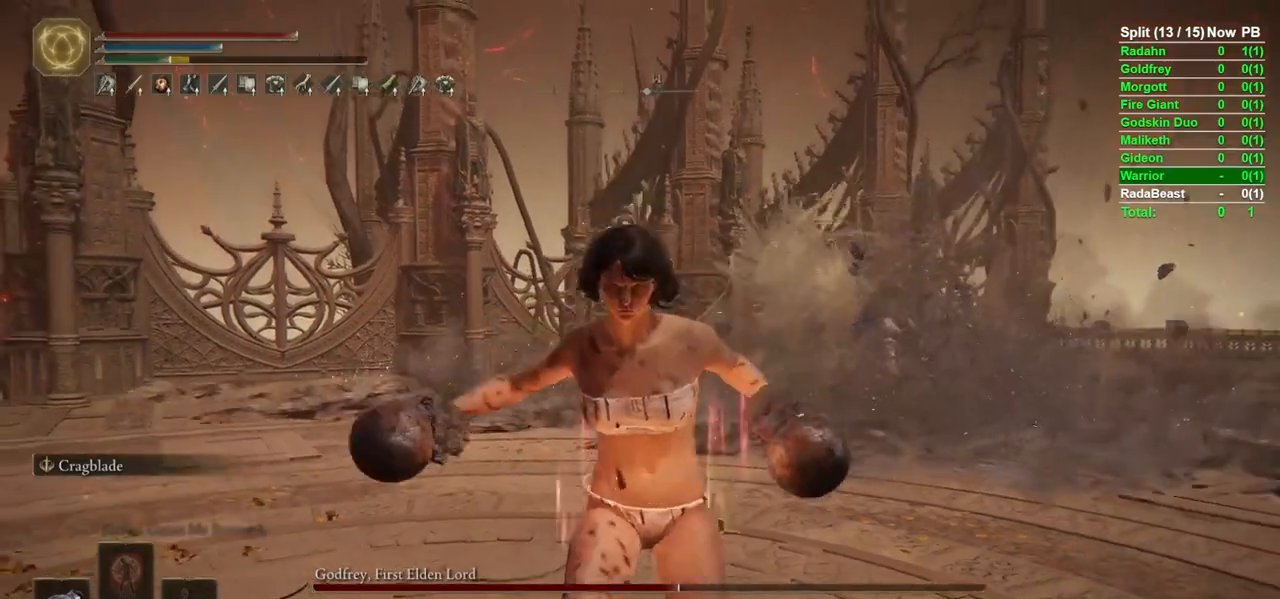
Gameplay with a controller (Xbox layout); each line is a JSON object with the inputs held at the frame after it. "events" lists button and stick changes between this image and that frame as [ms after this image, input, new state], when the widget could be followed in between.
{"buttons": [], "left_stick": "up", "right_stick": "center", "events": [[17, "left_stick", "up-right"], [133, "left_stick", "up"], [133, "right_stick", "center"], [267, "R3", "down"], [300, "right_stick", "right"], [333, "R3", "up"], [433, "right_stick", "center"]]}
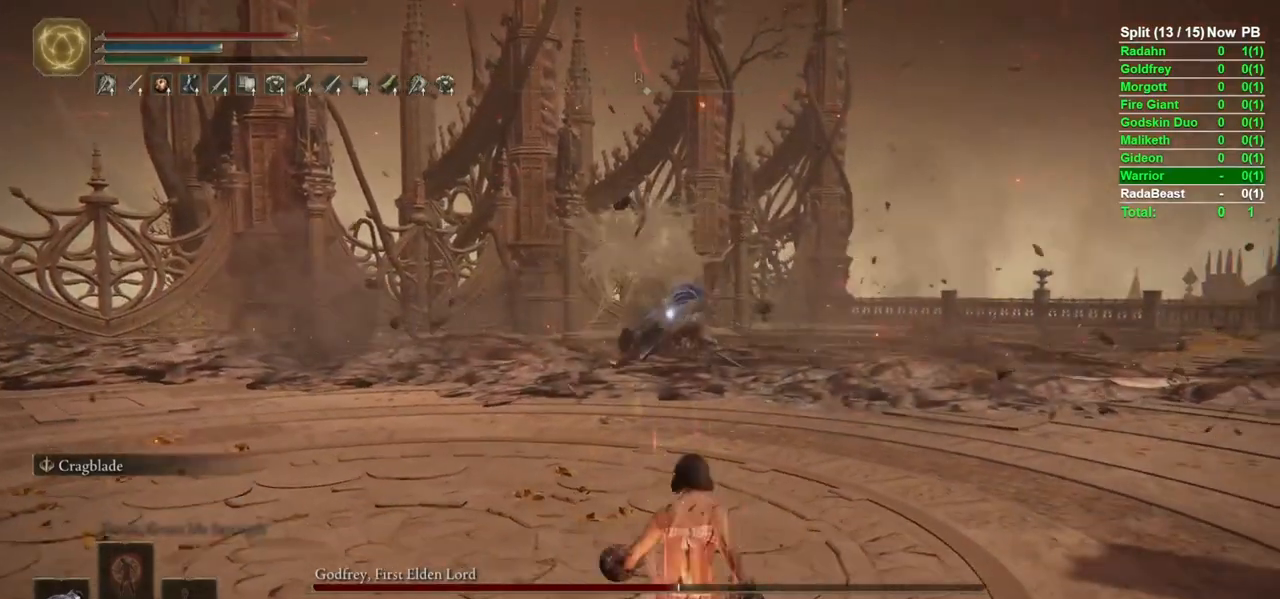
{"buttons": [], "left_stick": "up", "right_stick": "center", "events": []}
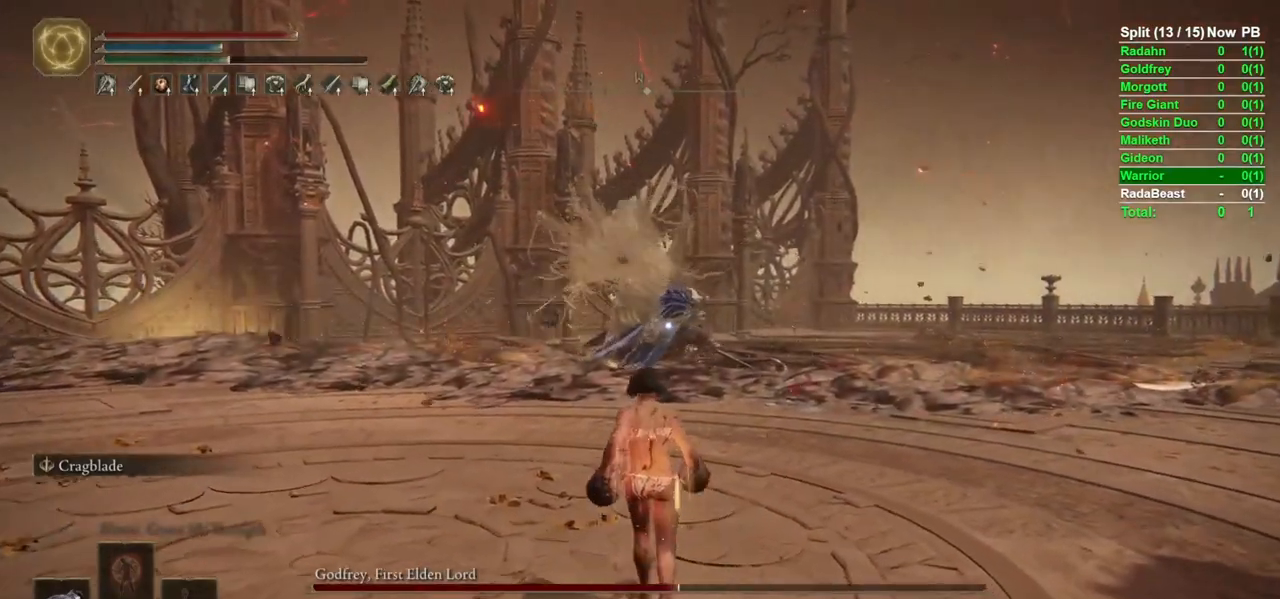
{"buttons": [], "left_stick": "center", "right_stick": "center", "events": [[467, "left_stick", "center"]]}
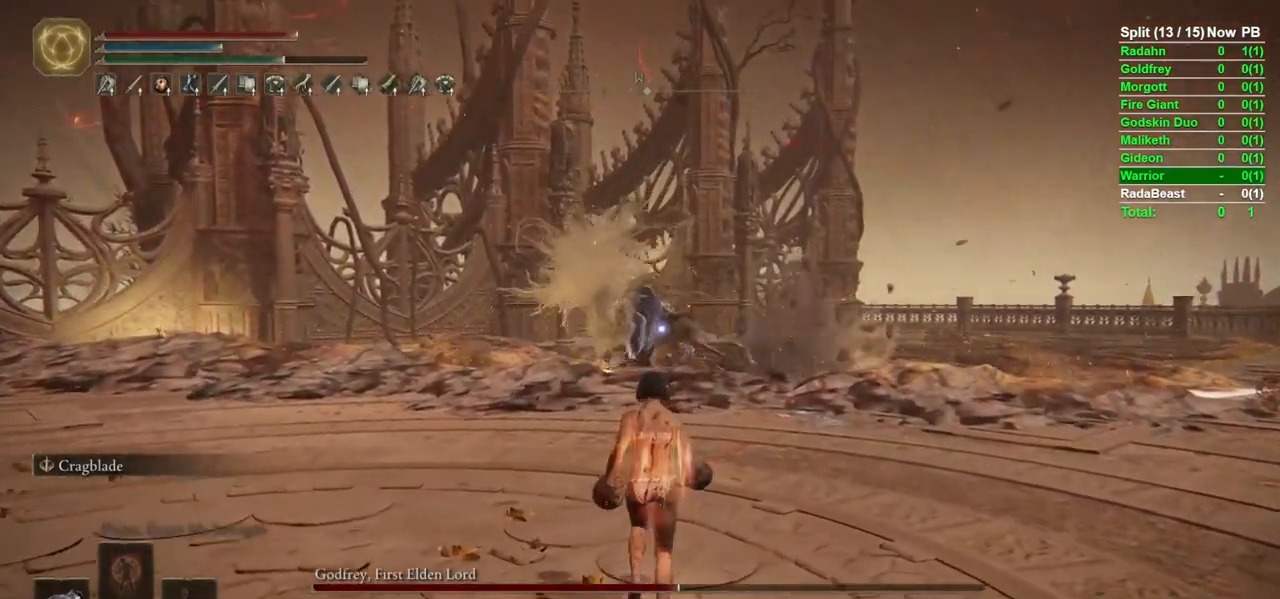
{"buttons": [], "left_stick": "center", "right_stick": "center", "events": []}
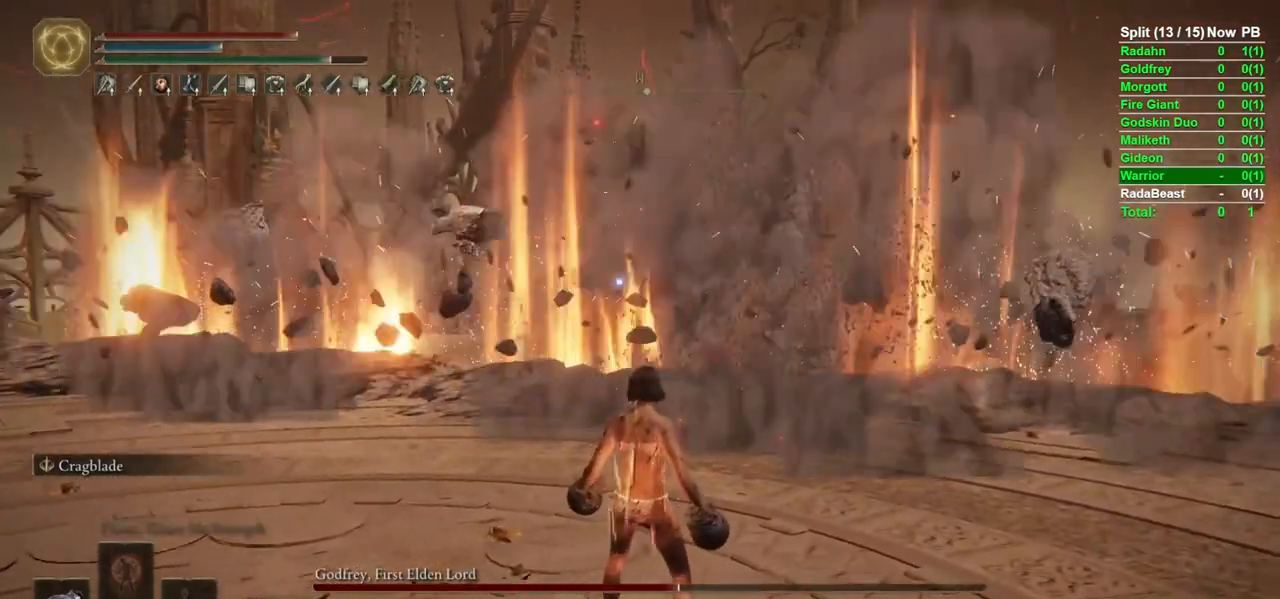
{"buttons": [], "left_stick": "up", "right_stick": "center", "events": [[133, "left_stick", "up"]]}
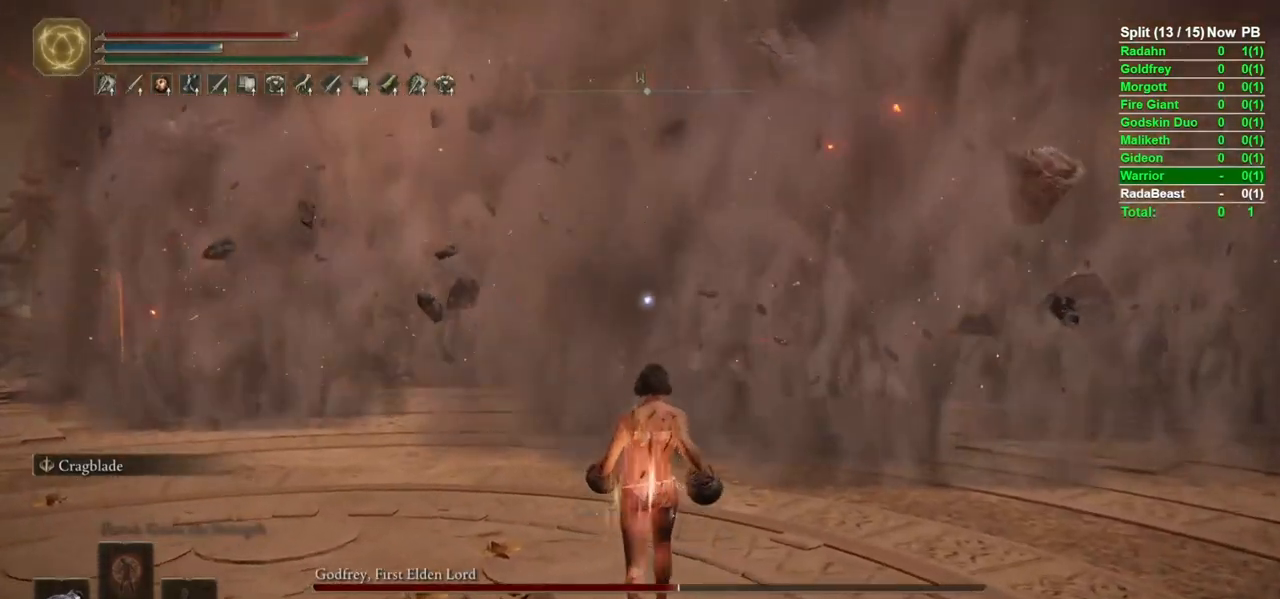
{"buttons": [], "left_stick": "up", "right_stick": "center", "events": [[183, "left_stick", "center"], [383, "left_stick", "up"]]}